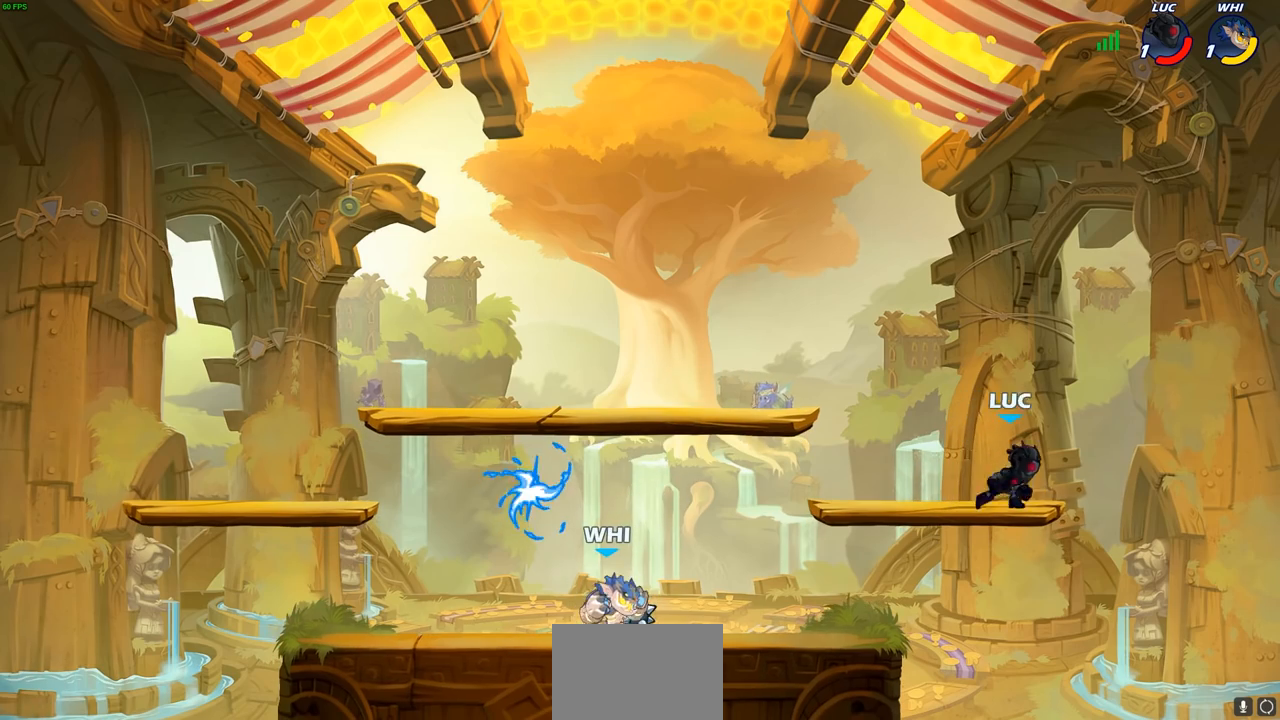
Gameplay with a controller (PlayStation layout); each line is a JSON object with the inputs held at the frame after it (dt_ms = milliseconds from this image to that frame). "events" lists button and stick changes between this image and that frame as [ms after this image, input, new state], when the widget could be followed in between. Not read: R1.
{"dt_ms": 500, "buttons": [], "left_stick": "down-left", "right_stick": "center", "events": [[133, "left_stick", "down-left"]]}
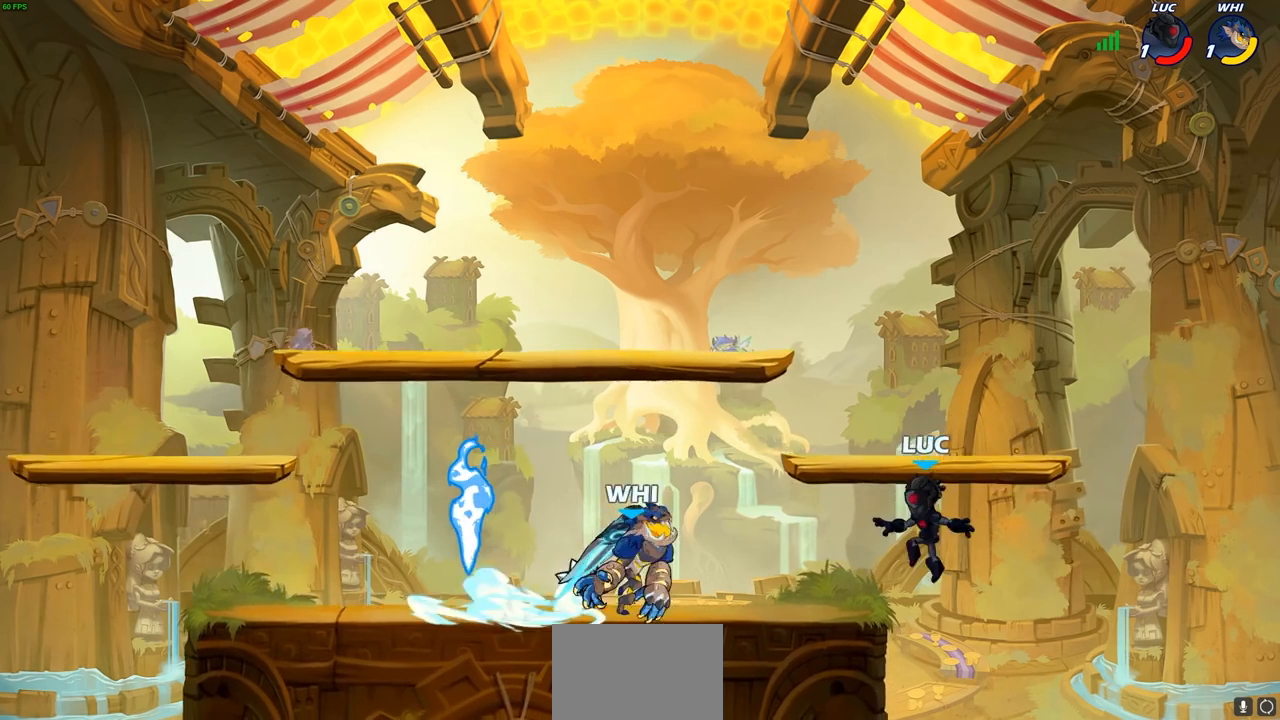
{"dt_ms": 500, "buttons": [], "left_stick": "center", "right_stick": "center", "events": [[100, "left_stick", "left"], [250, "left_stick", "up-right"], [317, "CROSS", "down"], [350, "left_stick", "center"], [400, "CIRCLE", "down"], [417, "CROSS", "up"], [467, "CIRCLE", "up"]]}
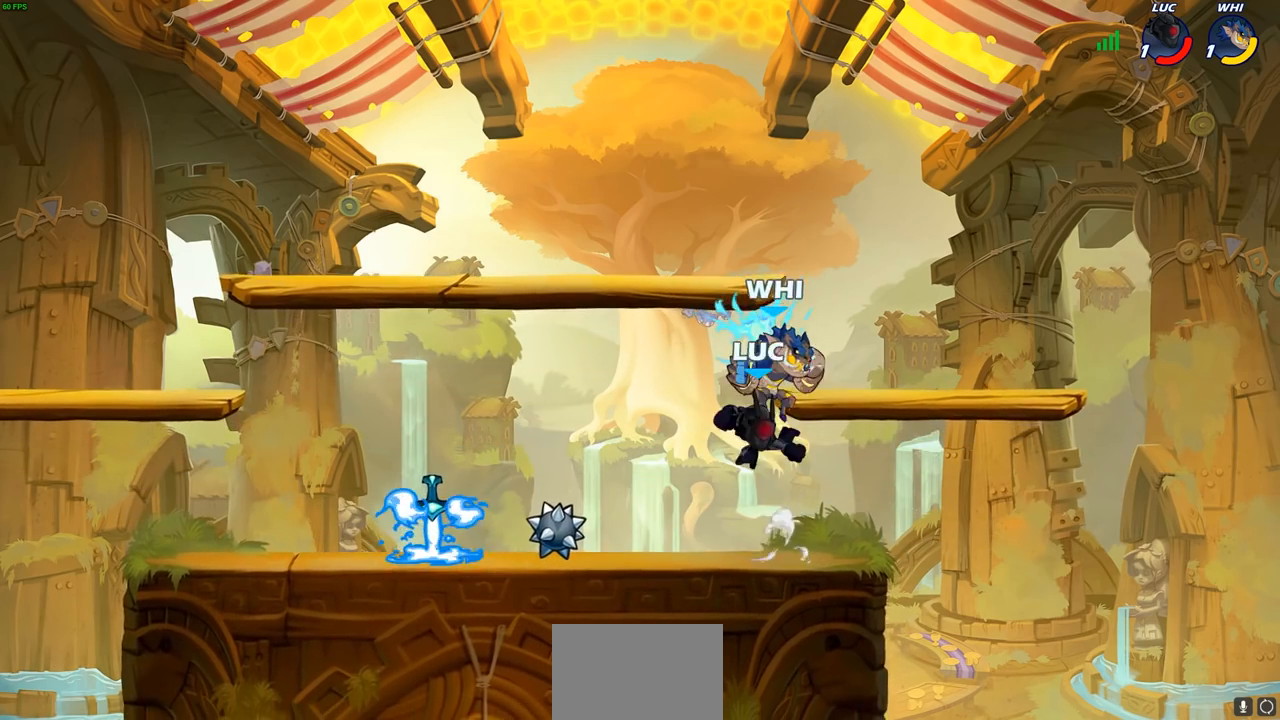
{"dt_ms": 500, "buttons": ["SQUARE"], "left_stick": "down", "right_stick": "center", "events": [[50, "left_stick", "left"], [200, "left_stick", "center"], [417, "left_stick", "down-right"], [483, "SQUARE", "down"], [500, "left_stick", "down"]]}
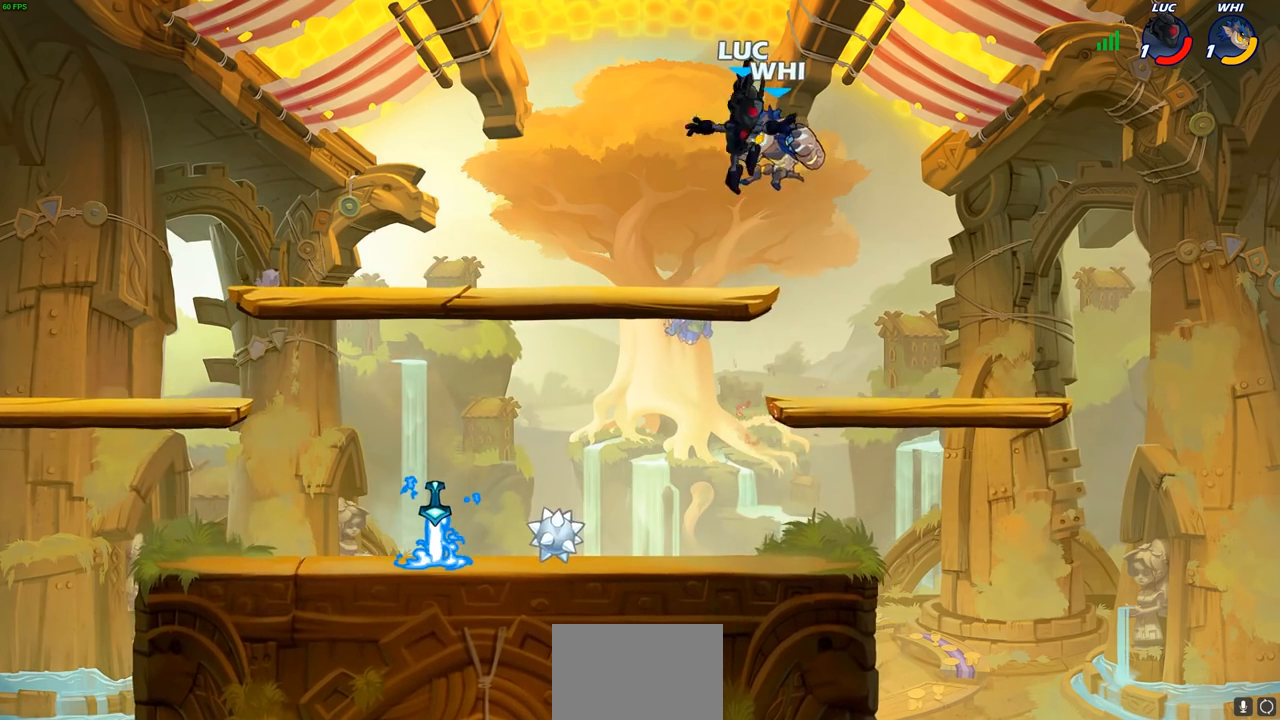
{"dt_ms": 500, "buttons": [], "left_stick": "center", "right_stick": "center", "events": [[67, "SQUARE", "up"], [133, "left_stick", "center"]]}
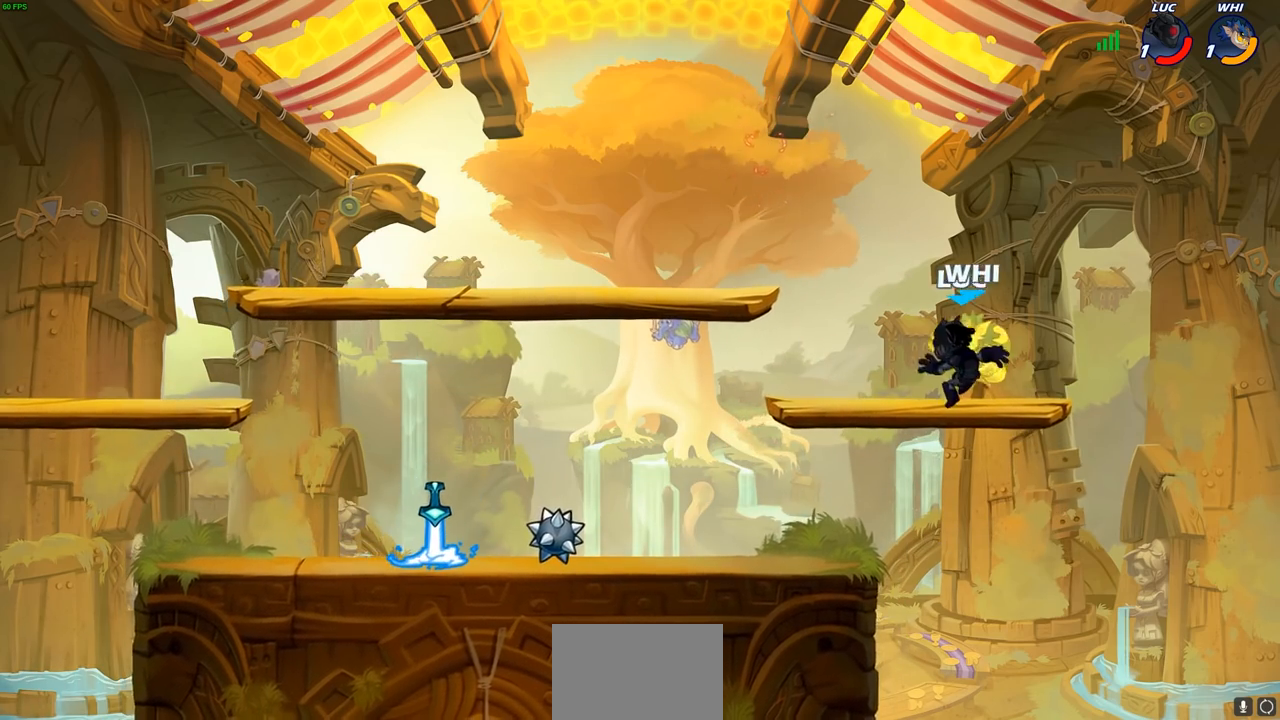
{"dt_ms": 500, "buttons": [], "left_stick": "center", "right_stick": "center", "events": [[33, "left_stick", "left"], [167, "SQUARE", "down"], [167, "left_stick", "center"], [267, "SQUARE", "up"]]}
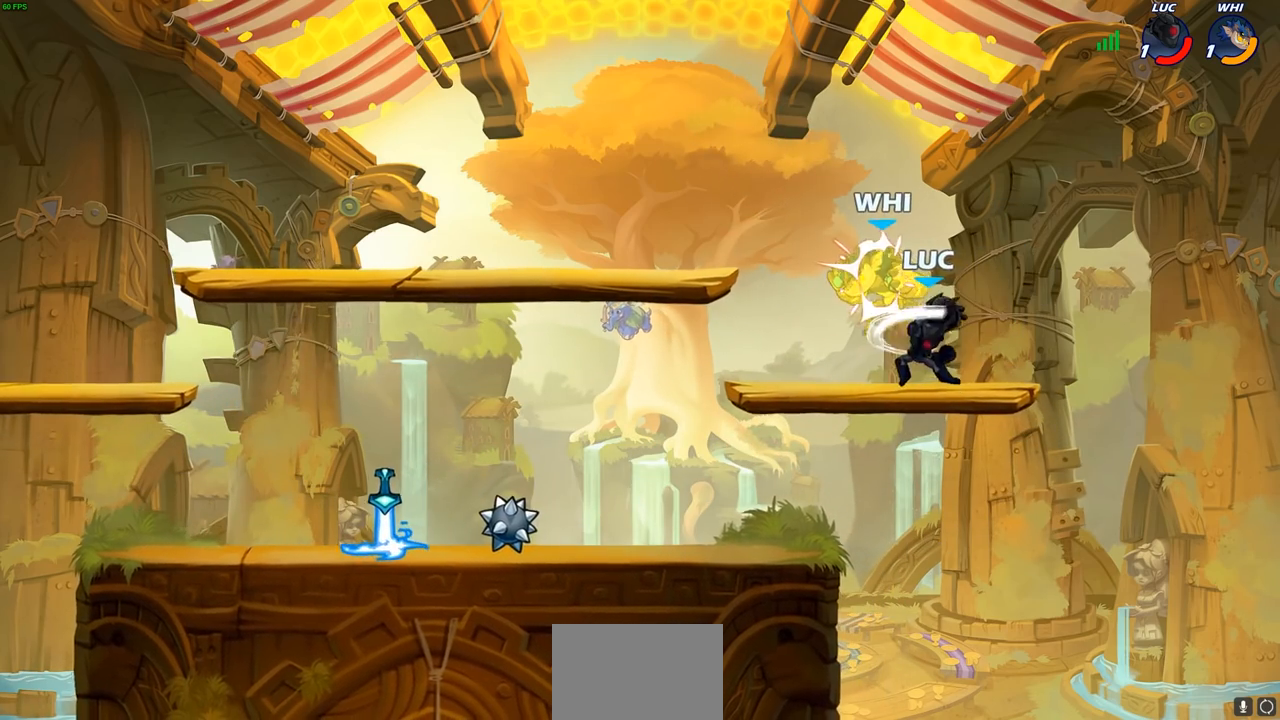
{"dt_ms": 500, "buttons": [], "left_stick": "center", "right_stick": "center", "events": []}
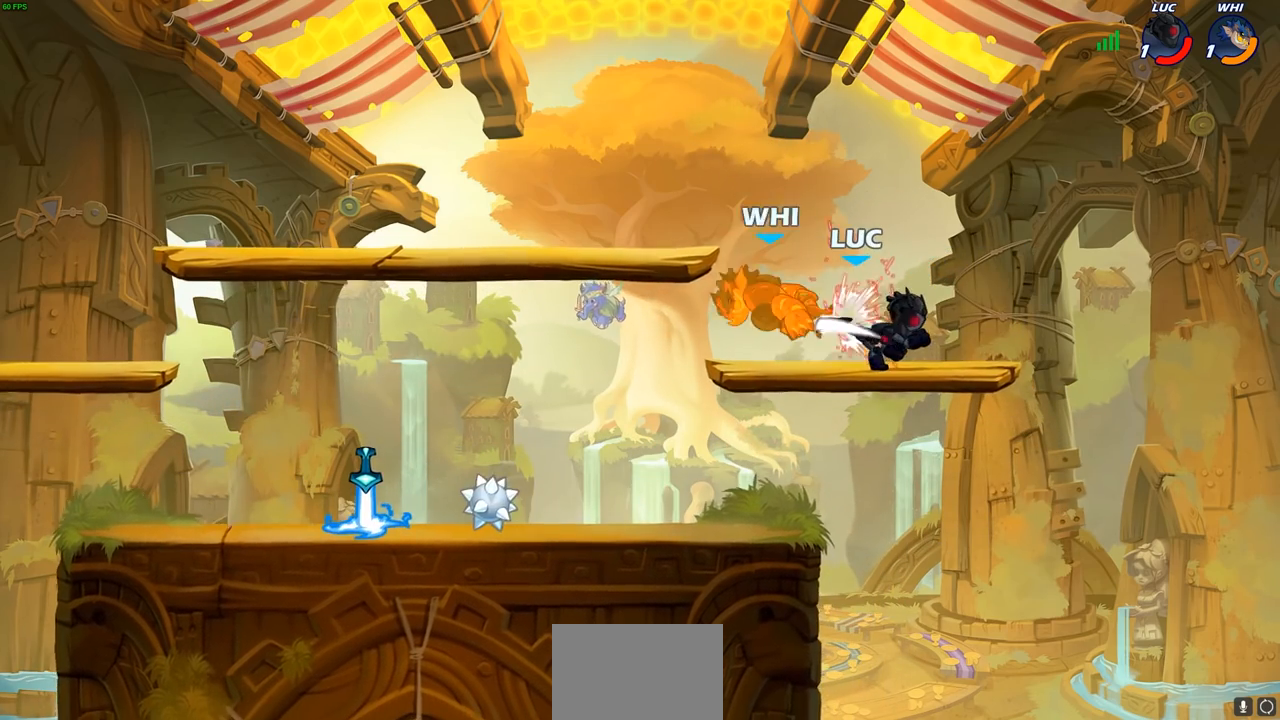
{"dt_ms": 500, "buttons": [], "left_stick": "center", "right_stick": "center", "events": []}
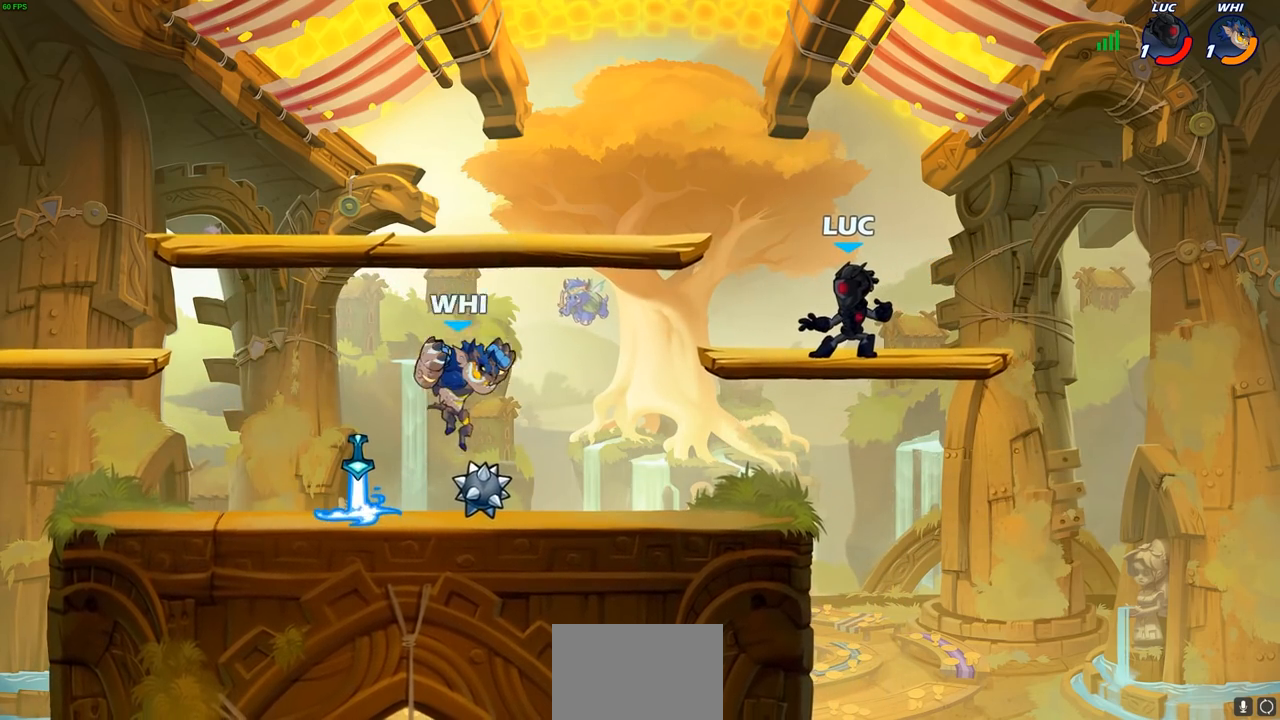
{"dt_ms": 500, "buttons": [], "left_stick": "down-left", "right_stick": "center", "events": [[183, "left_stick", "left"], [233, "left_stick", "down-left"]]}
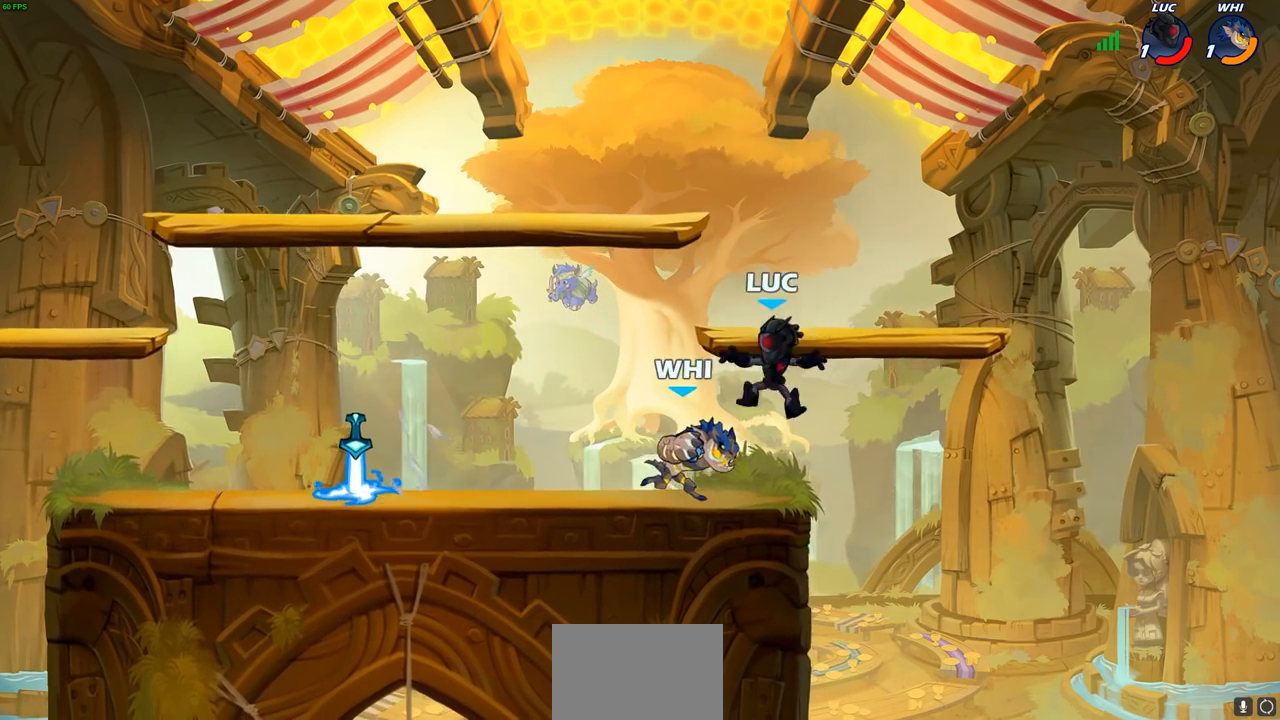
{"dt_ms": 500, "buttons": [], "left_stick": "left", "right_stick": "center", "events": [[67, "left_stick", "right"], [200, "left_stick", "down"], [267, "left_stick", "left"]]}
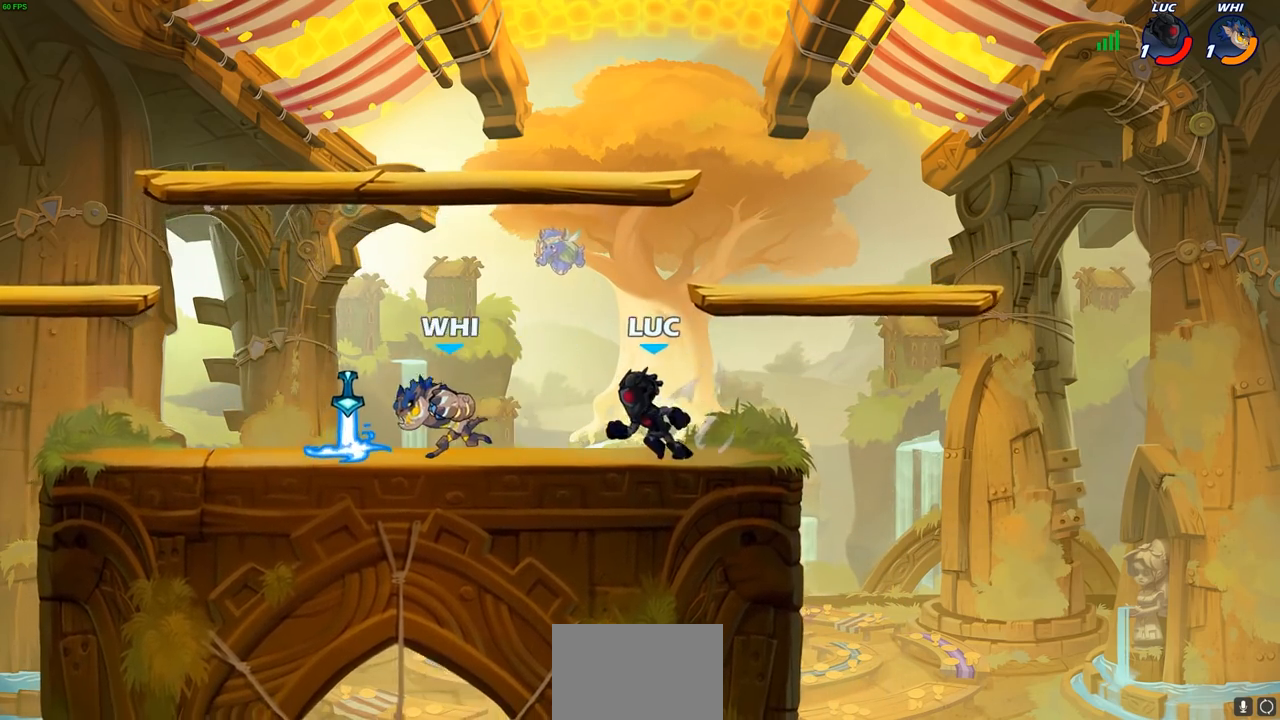
{"dt_ms": 500, "buttons": [], "left_stick": "center", "right_stick": "center", "events": [[50, "R2", "down"], [150, "SQUARE", "down"], [150, "left_stick", "center"], [167, "R2", "up"], [233, "SQUARE", "up"]]}
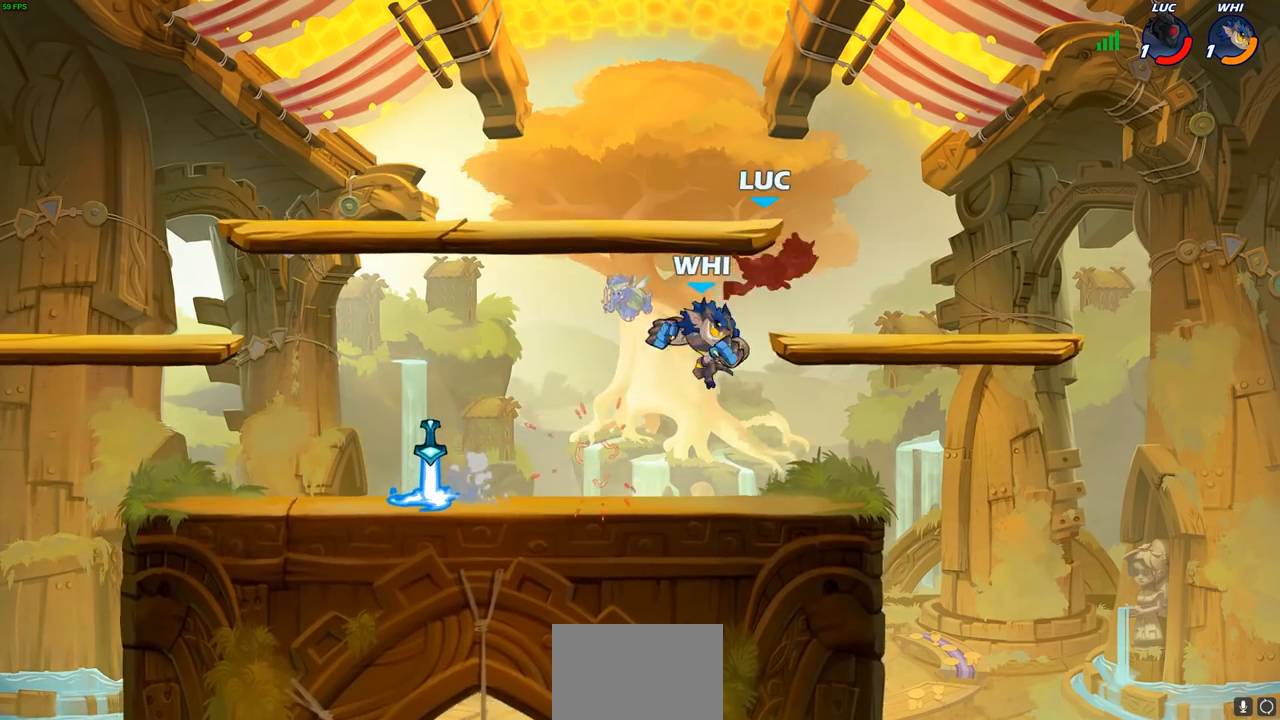
{"dt_ms": 500, "buttons": ["R2"], "left_stick": "right", "right_stick": "center", "events": [[83, "left_stick", "right"], [117, "CROSS", "down"], [150, "R2", "down"], [250, "CROSS", "up"]]}
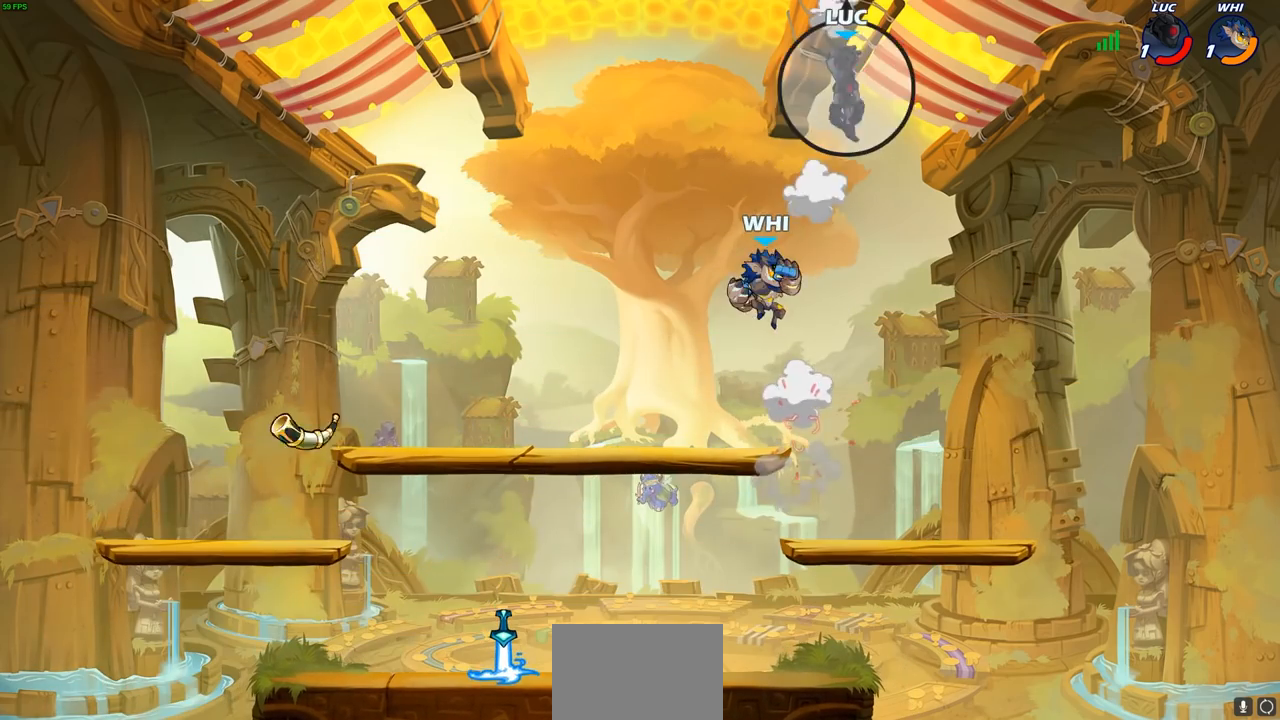
{"dt_ms": 1000, "buttons": [], "left_stick": "left", "right_stick": "center"}
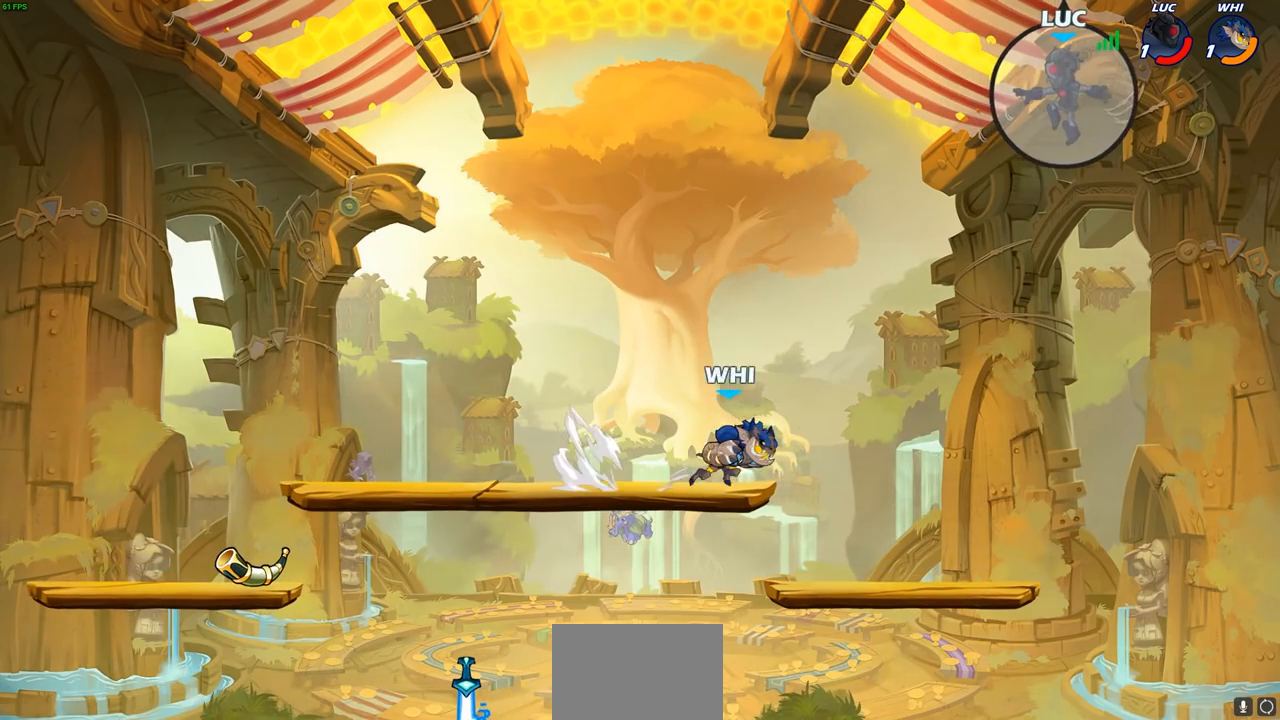
{"dt_ms": 500, "buttons": ["CIRCLE"], "left_stick": "down-left", "right_stick": "center", "events": [[33, "left_stick", "down-left"], [217, "CIRCLE", "down"]]}
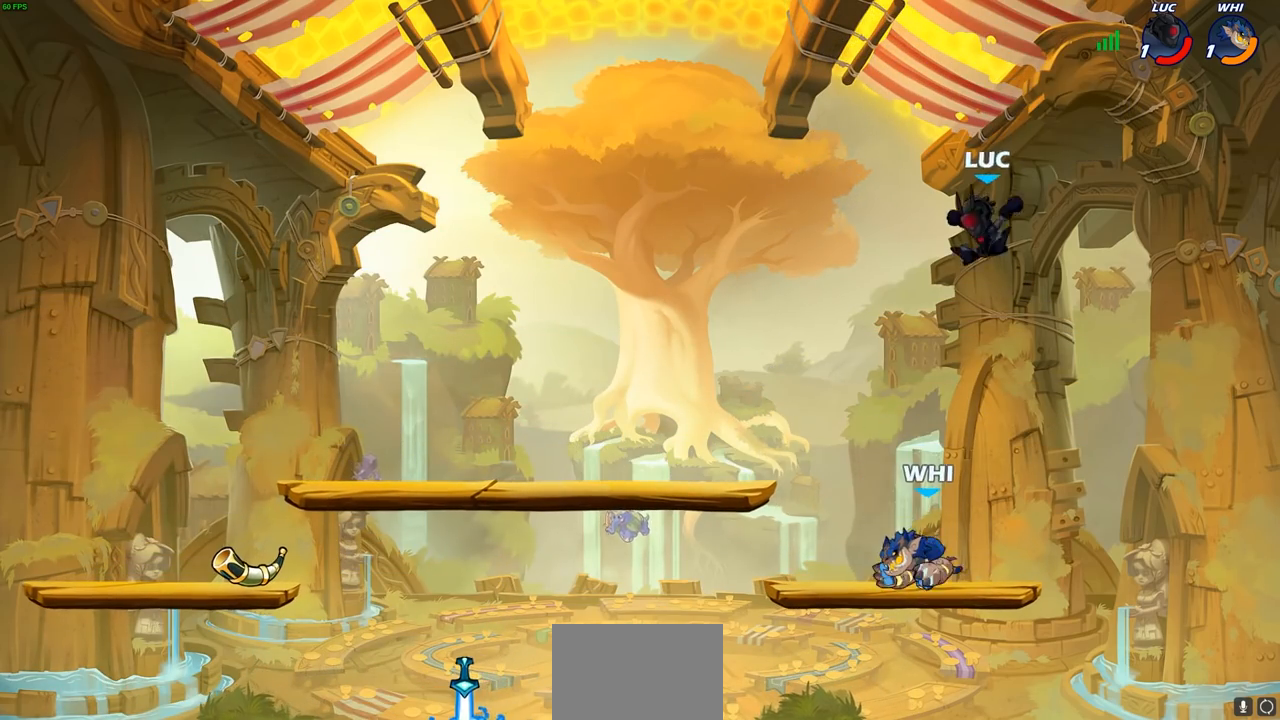
{"dt_ms": 500, "buttons": [], "left_stick": "down-left", "right_stick": "center", "events": [[467, "CIRCLE", "up"]]}
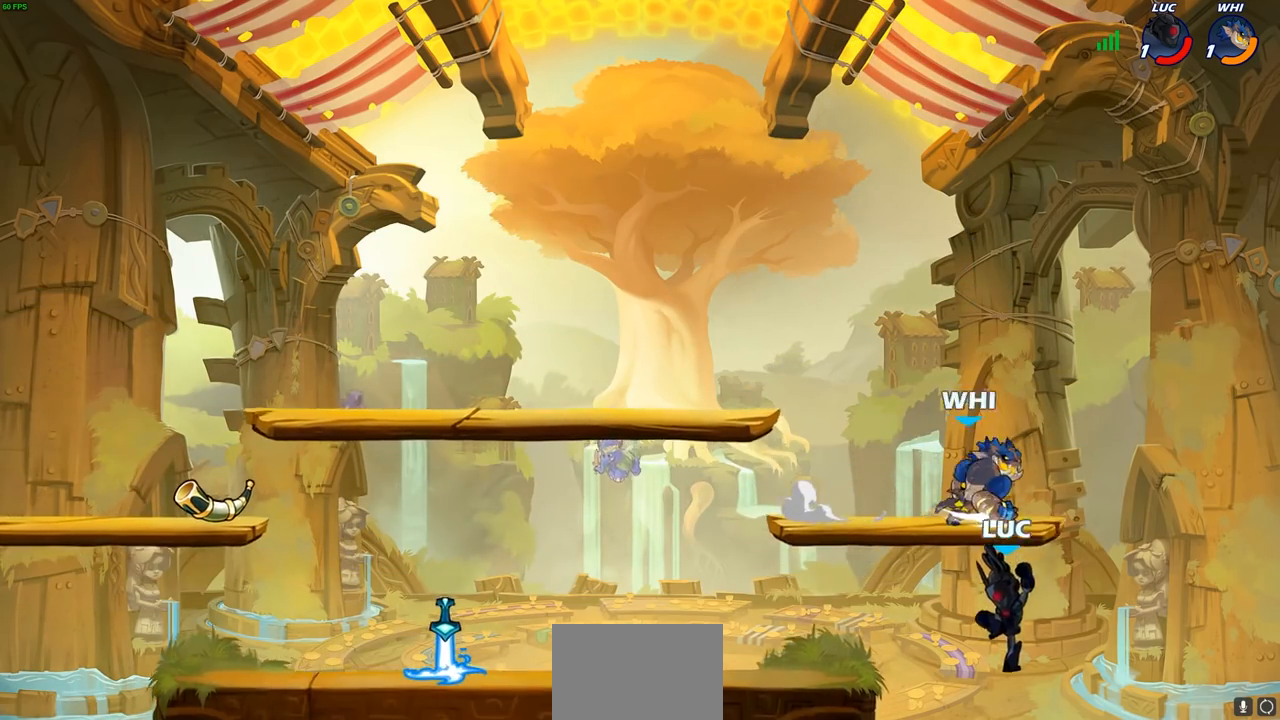
{"dt_ms": 500, "buttons": [], "left_stick": "up", "right_stick": "center", "events": [[17, "left_stick", "center"], [200, "CROSS", "down"], [217, "left_stick", "up"], [267, "CIRCLE", "down"], [283, "CROSS", "up"], [400, "CIRCLE", "up"]]}
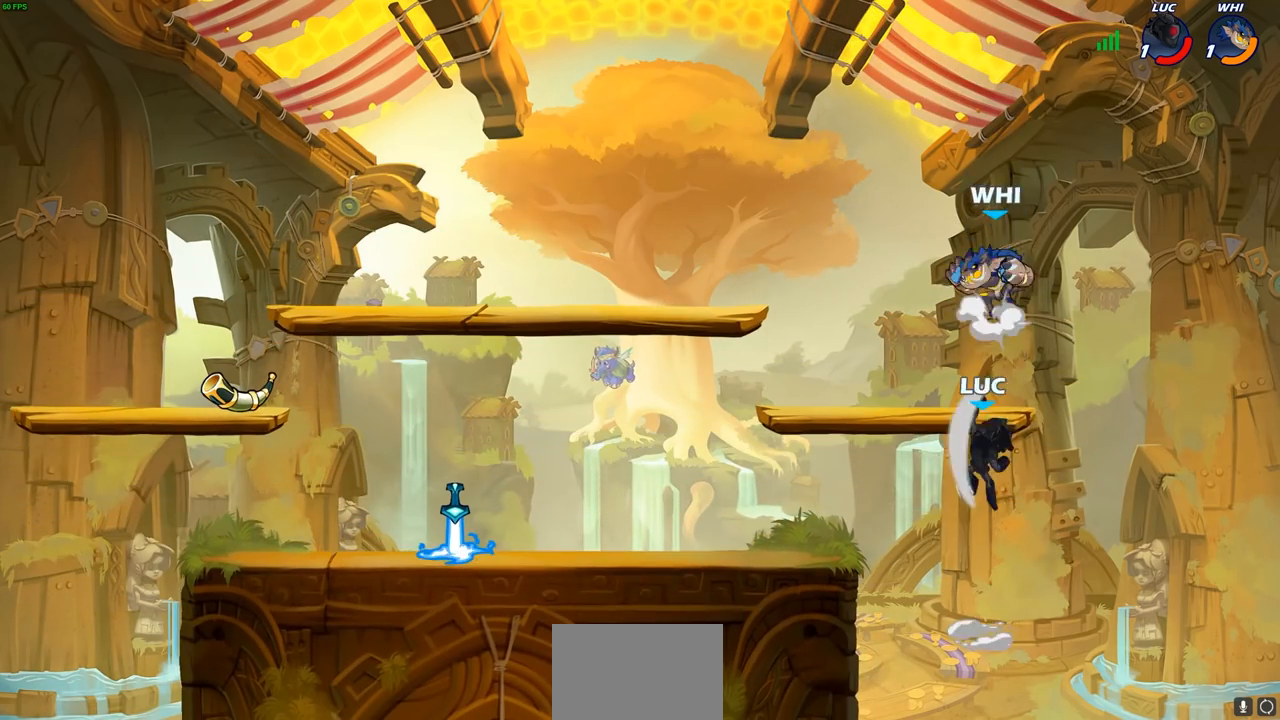
{"dt_ms": 500, "buttons": [], "left_stick": "up-left", "right_stick": "center", "events": [[50, "left_stick", "up-right"], [167, "left_stick", "up"], [300, "left_stick", "right"], [450, "left_stick", "up-left"]]}
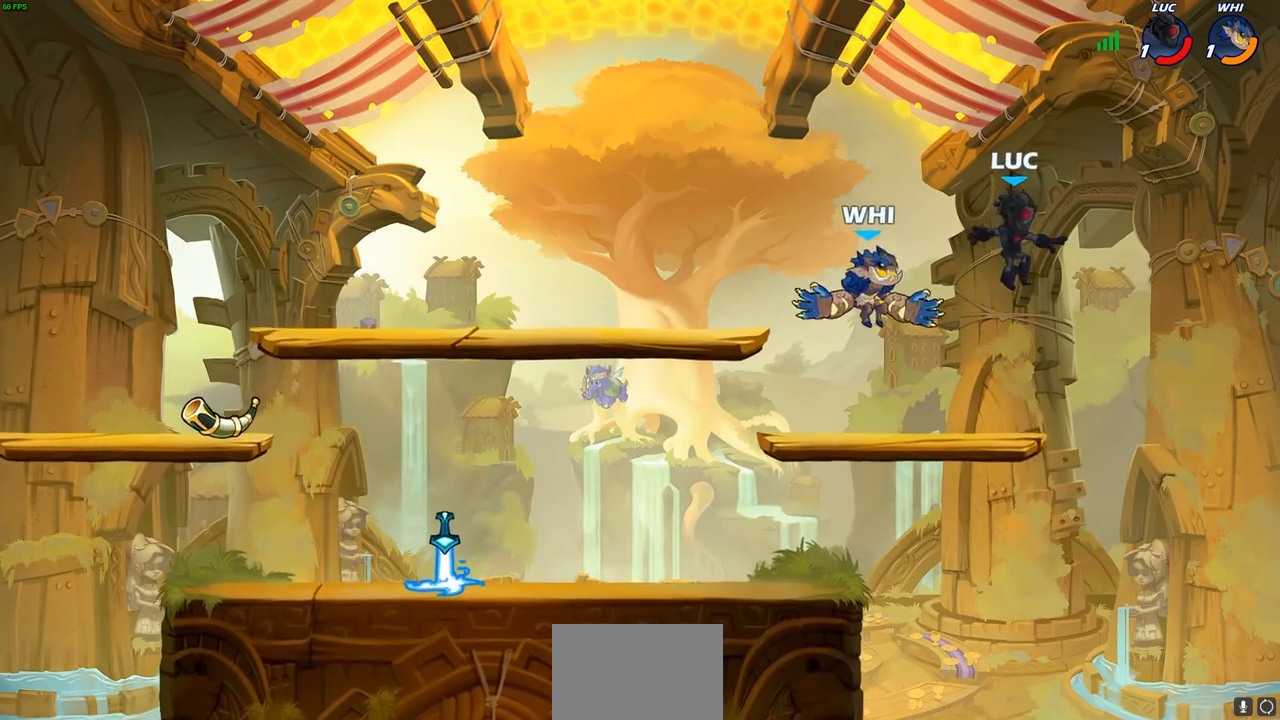
{"dt_ms": 500, "buttons": ["SQUARE"], "left_stick": "center", "right_stick": "center", "events": [[117, "left_stick", "left"], [167, "R2", "down"], [400, "R2", "up"], [450, "left_stick", "center"], [500, "SQUARE", "down"]]}
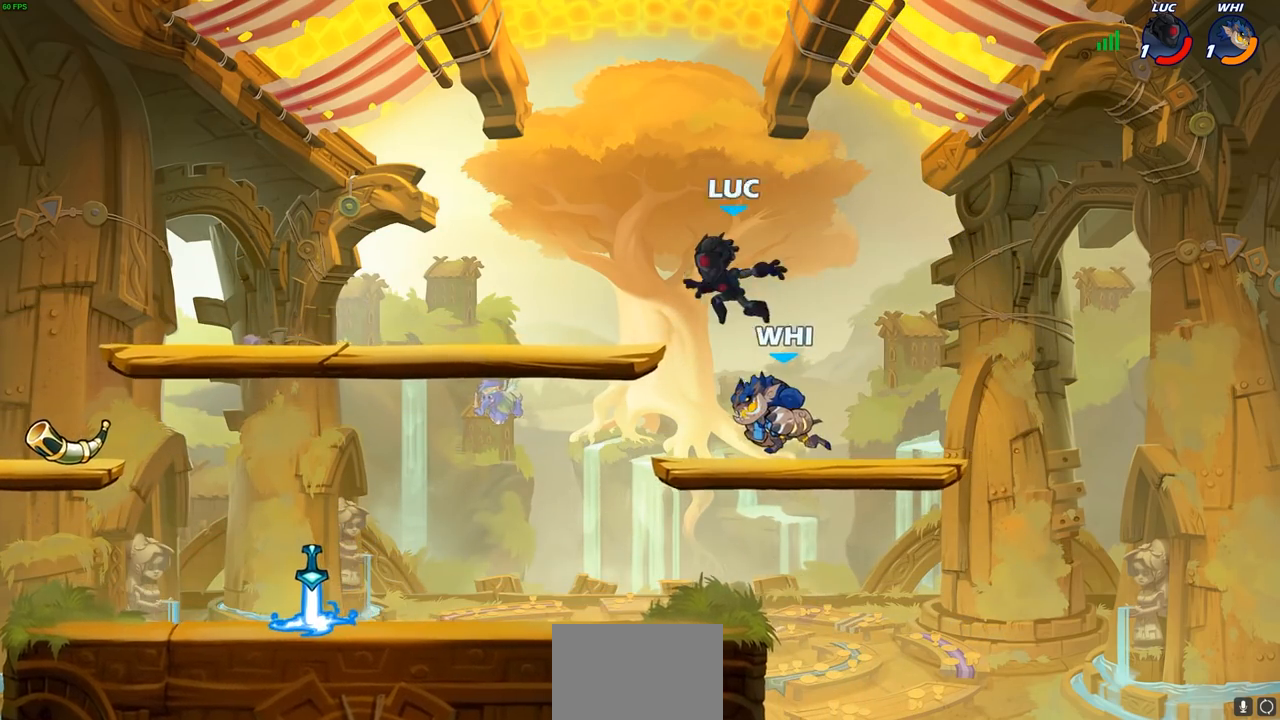
{"dt_ms": 500, "buttons": [], "left_stick": "right", "right_stick": "center", "events": [[100, "SQUARE", "up"], [200, "SQUARE", "down"], [300, "SQUARE", "up"], [367, "SQUARE", "down"], [467, "SQUARE", "up"], [500, "left_stick", "right"]]}
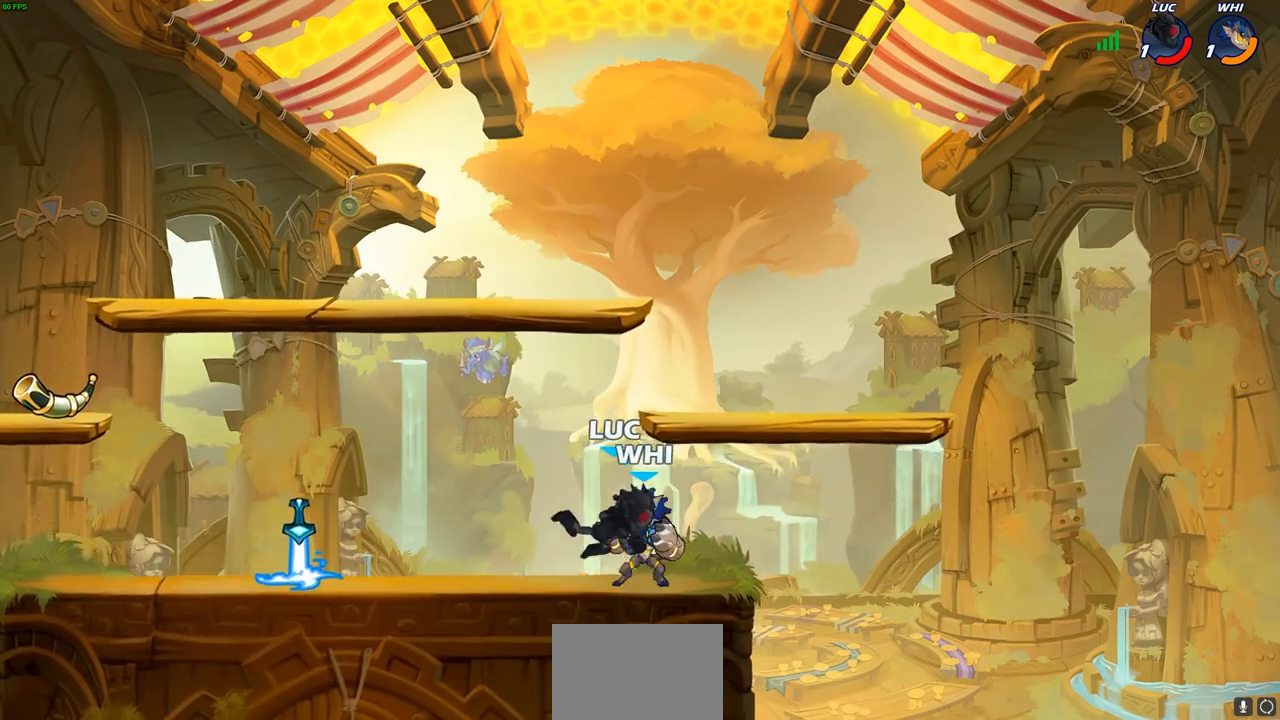
{"dt_ms": 500, "buttons": ["CROSS", "R2"], "left_stick": "left", "right_stick": "center", "events": [[317, "left_stick", "up-left"], [367, "left_stick", "left"], [467, "R2", "down"], [483, "CROSS", "down"]]}
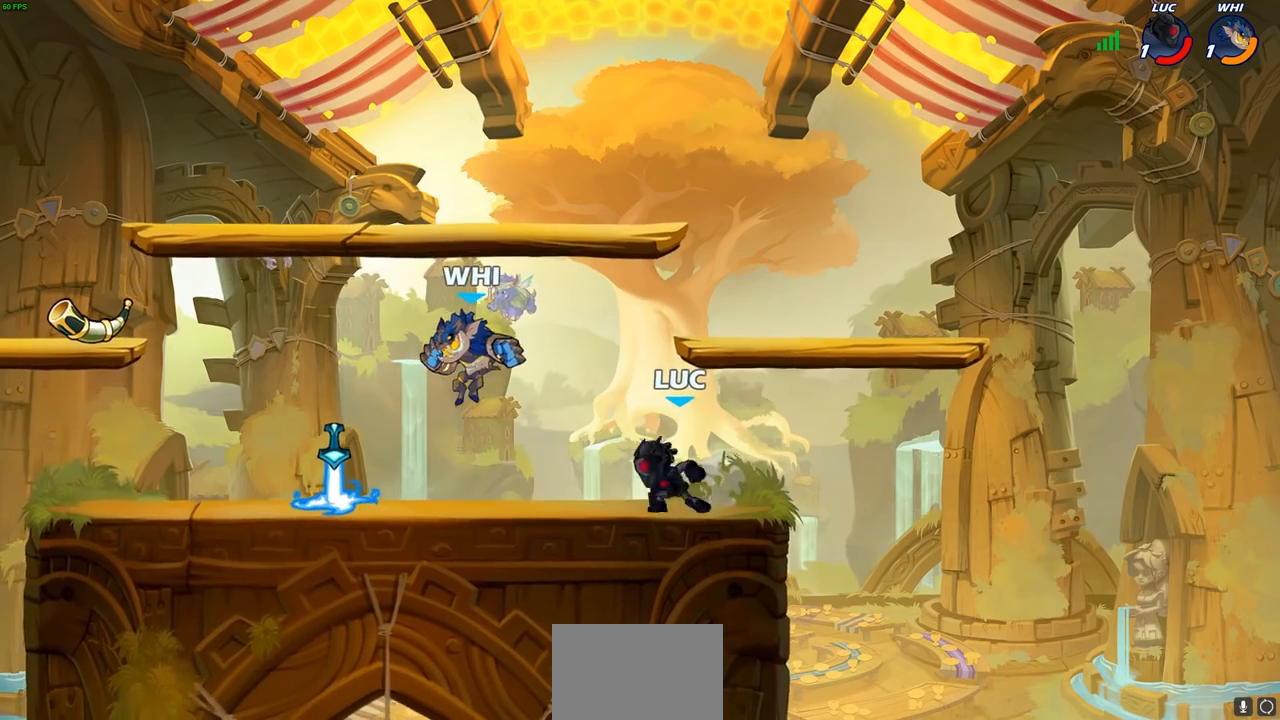
{"dt_ms": 500, "buttons": [], "left_stick": "left", "right_stick": "center", "events": [[50, "SQUARE", "down"], [83, "R2", "up"], [100, "CROSS", "up"], [117, "SQUARE", "up"], [233, "left_stick", "center"], [467, "left_stick", "left"]]}
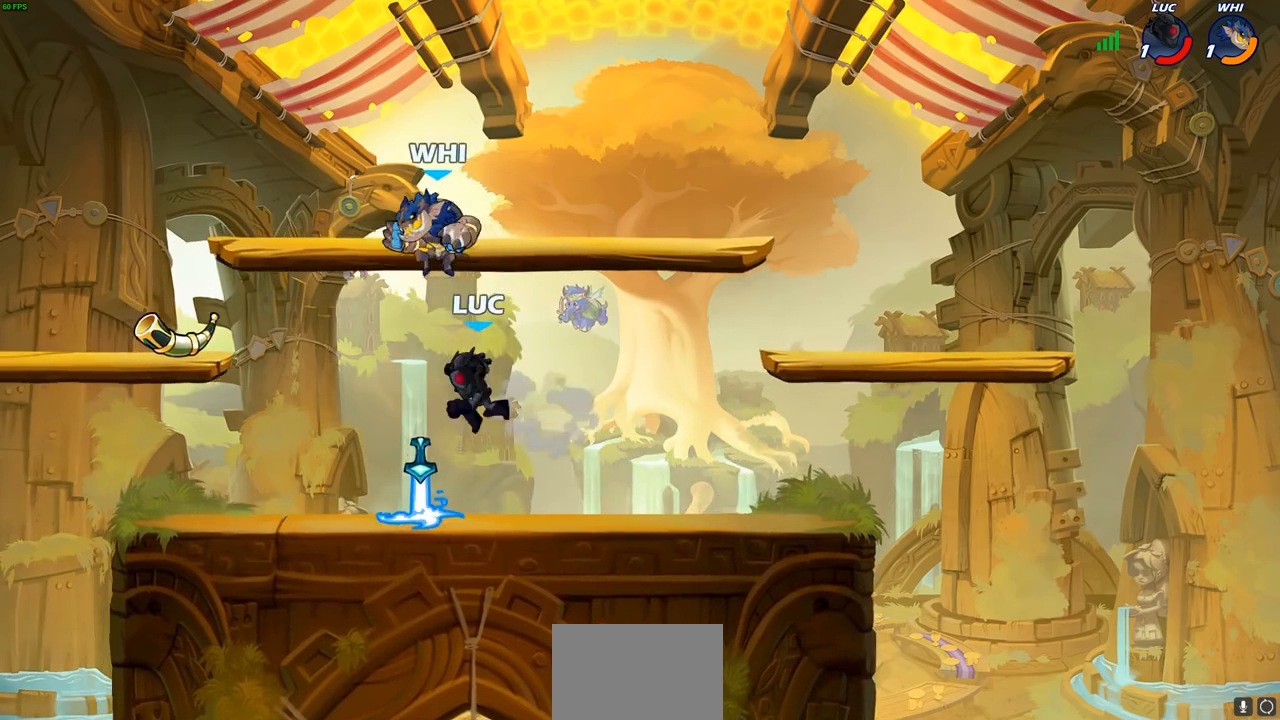
{"dt_ms": 500, "buttons": ["R2"], "left_stick": "right", "right_stick": "center", "events": [[317, "R2", "down"], [400, "left_stick", "right"]]}
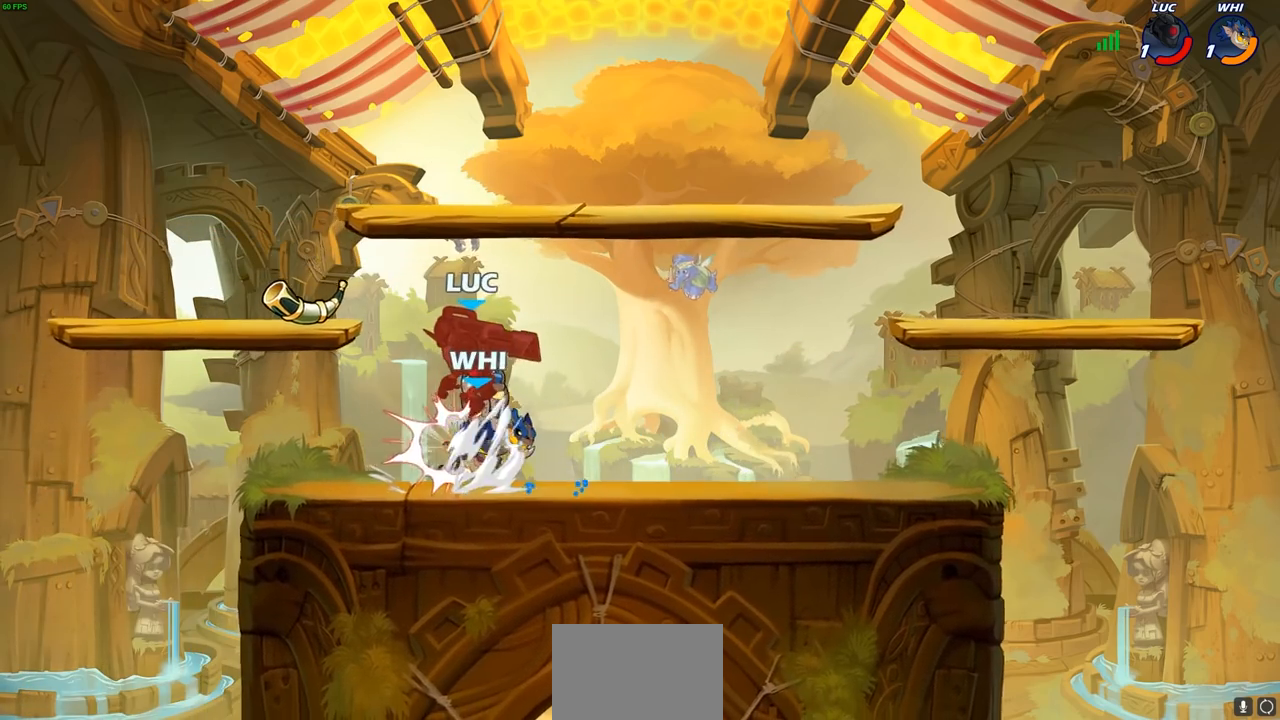
{"dt_ms": 500, "buttons": [], "left_stick": "right", "right_stick": "center", "events": [[117, "R2", "up"], [167, "left_stick", "center"], [383, "left_stick", "right"]]}
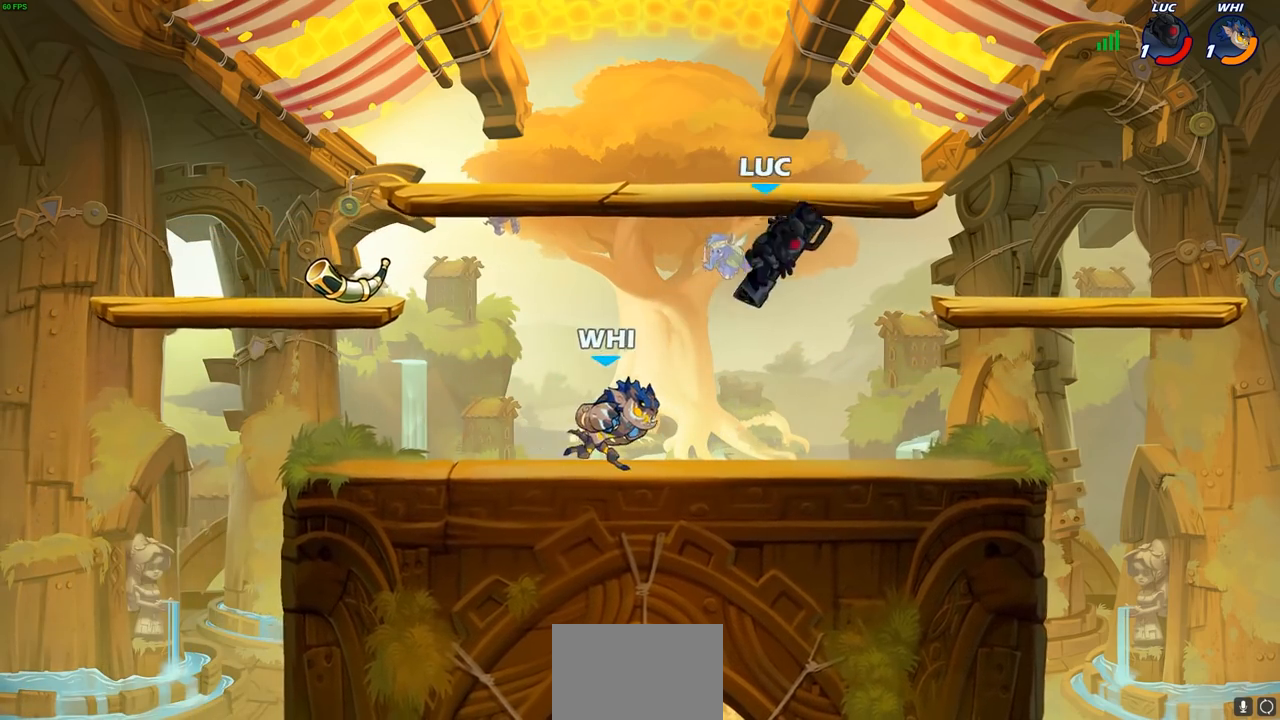
{"dt_ms": 500, "buttons": [], "left_stick": "down-left", "right_stick": "center", "events": [[83, "CROSS", "down"], [100, "R2", "down"], [267, "left_stick", "up-right"], [383, "CROSS", "up"], [400, "R2", "up"], [483, "left_stick", "down-left"]]}
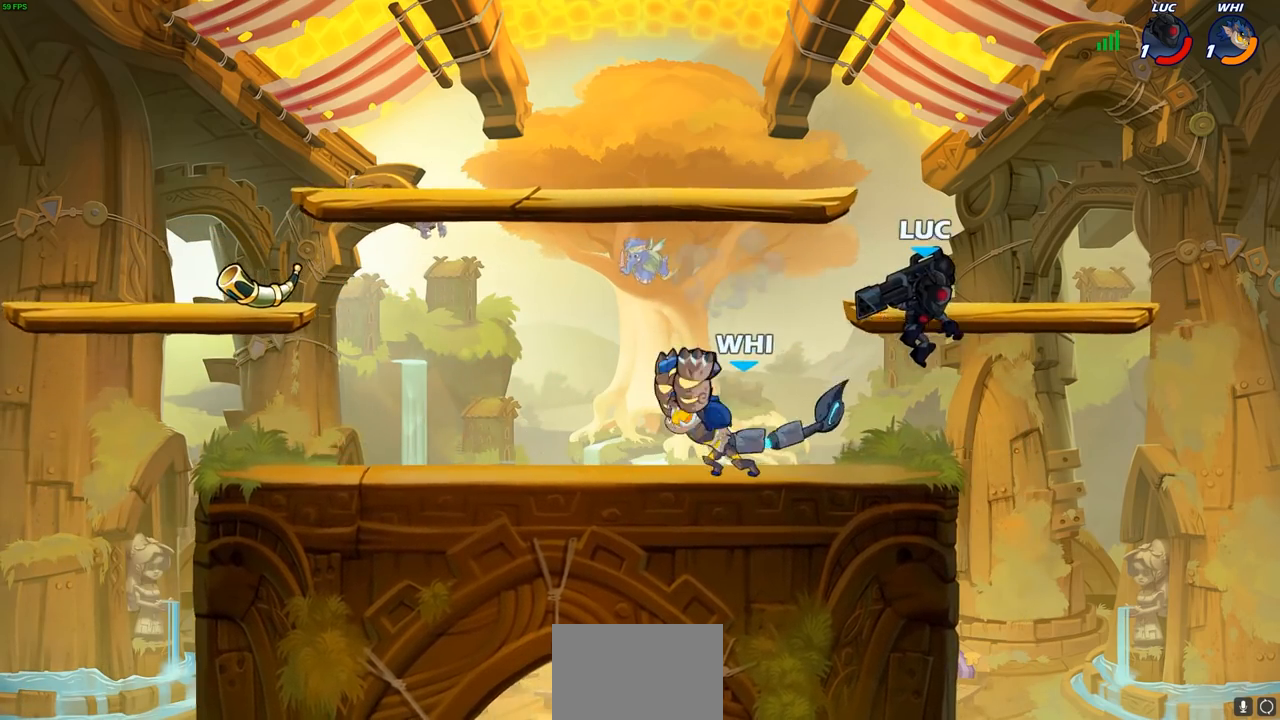
{"dt_ms": 500, "buttons": [], "left_stick": "left", "right_stick": "center", "events": [[300, "CROSS", "down"], [300, "left_stick", "left"], [383, "SQUARE", "down"], [417, "CROSS", "up"], [417, "right_stick", "down-left"], [467, "SQUARE", "up"], [483, "right_stick", "center"]]}
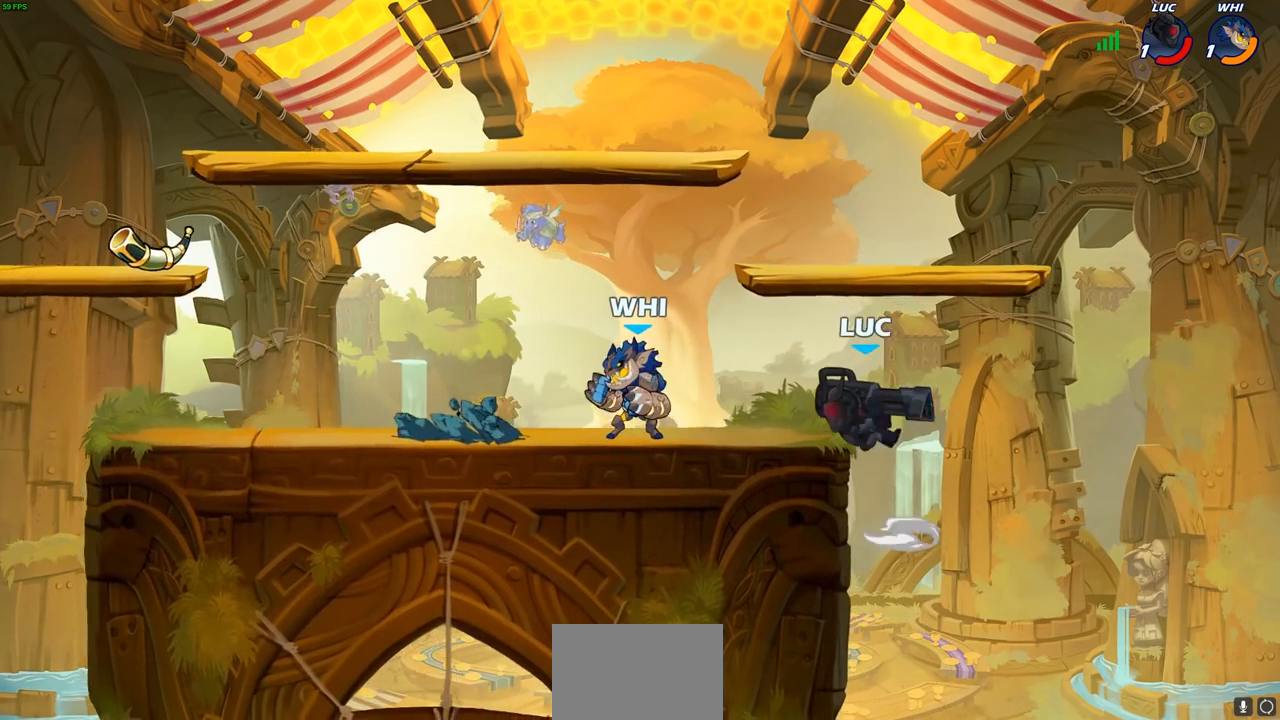
{"dt_ms": 500, "buttons": [], "left_stick": "center", "right_stick": "center", "events": [[217, "left_stick", "center"], [417, "SQUARE", "down"], [500, "SQUARE", "up"]]}
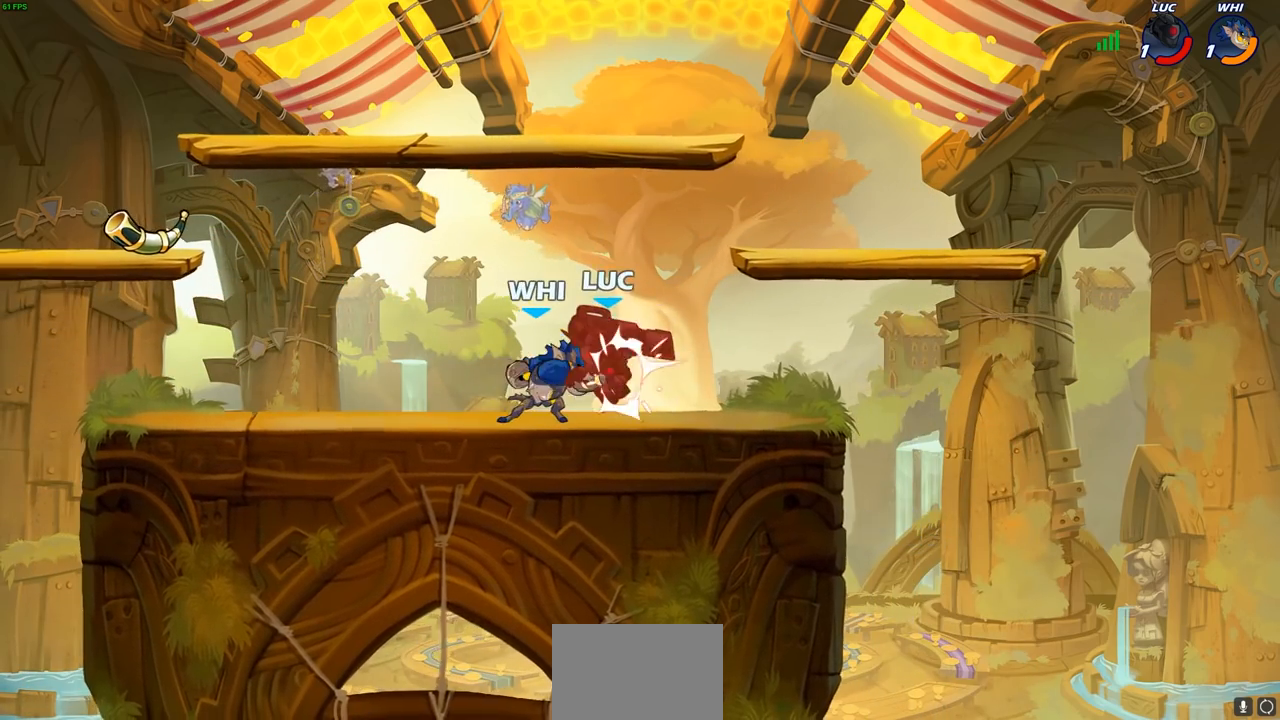
{"dt_ms": 500, "buttons": [], "left_stick": "center", "right_stick": "center", "events": [[67, "SQUARE", "down"], [167, "SQUARE", "up"], [317, "left_stick", "up-right"], [400, "left_stick", "center"]]}
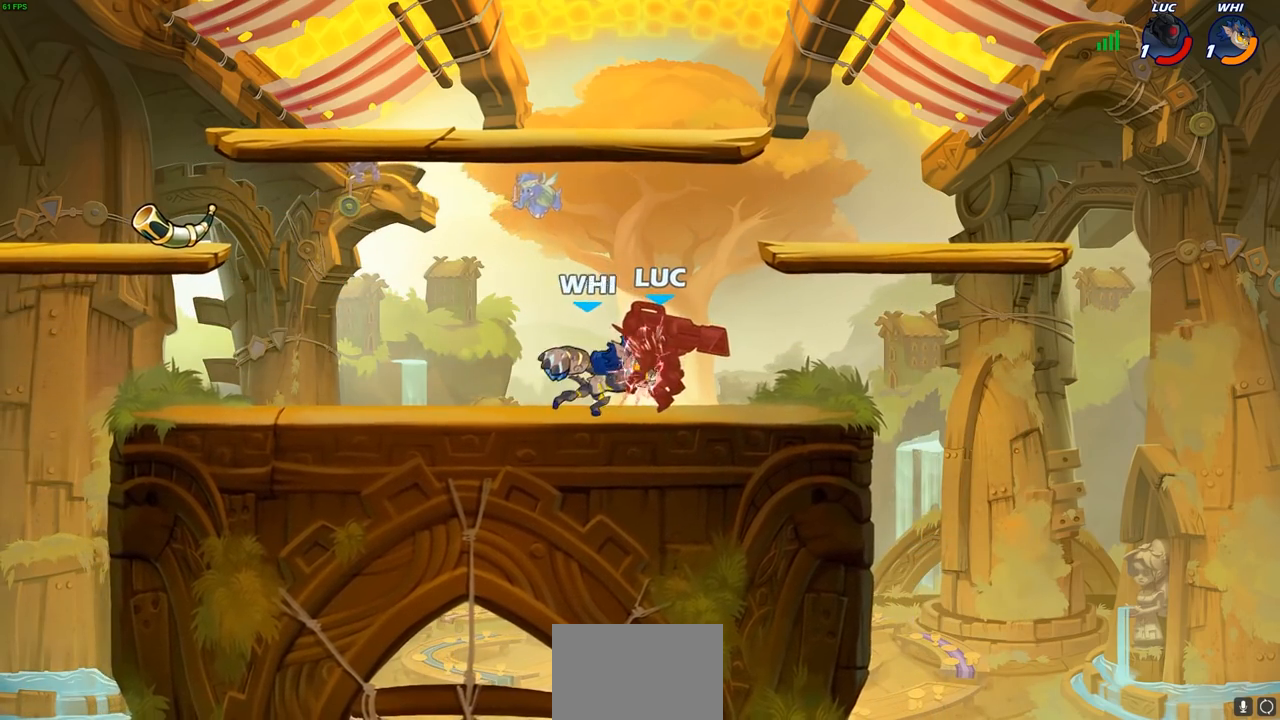
{"dt_ms": 500, "buttons": ["R2"], "left_stick": "left", "right_stick": "center", "events": [[33, "R2", "down"], [50, "CROSS", "down"], [100, "left_stick", "left"], [117, "CROSS", "up"], [183, "R2", "up"], [267, "R2", "down"], [367, "R2", "up"], [450, "R2", "down"]]}
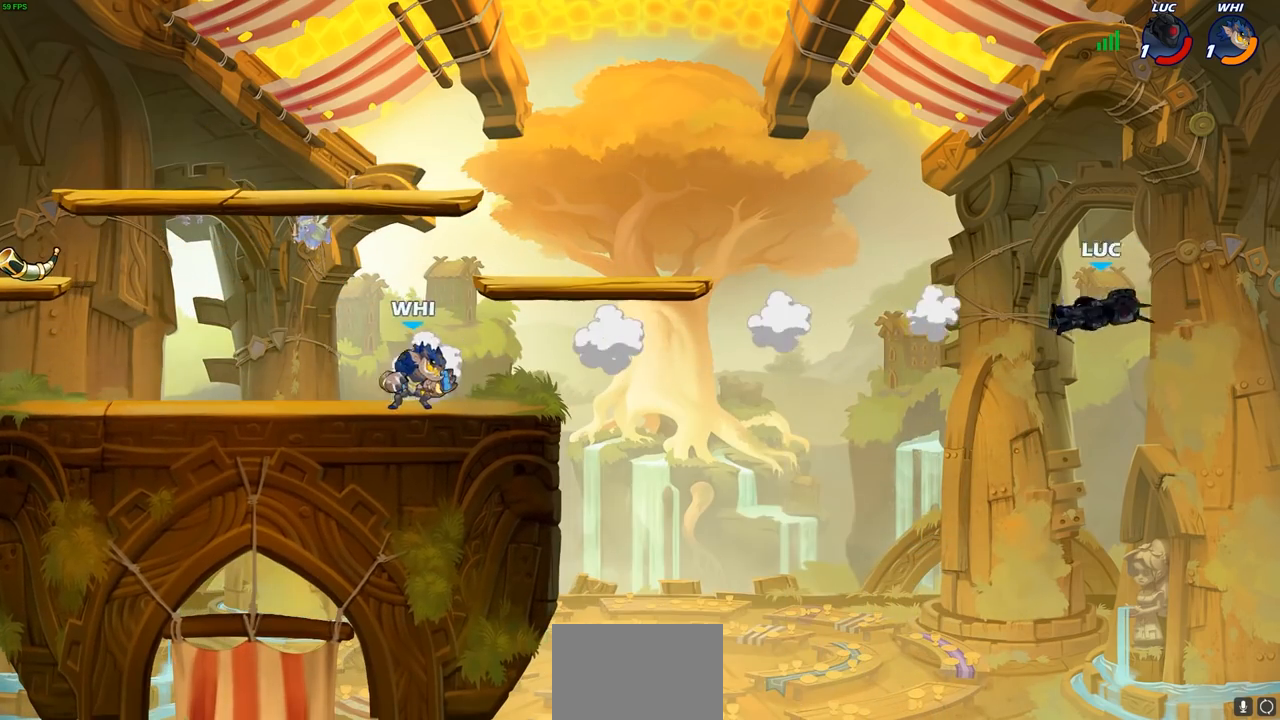
{"dt_ms": 500, "buttons": ["R2"], "left_stick": "left", "right_stick": "center", "events": [[67, "R2", "up"], [133, "R2", "down"], [233, "R2", "up"], [317, "R2", "down"], [417, "R2", "up"], [483, "R2", "down"]]}
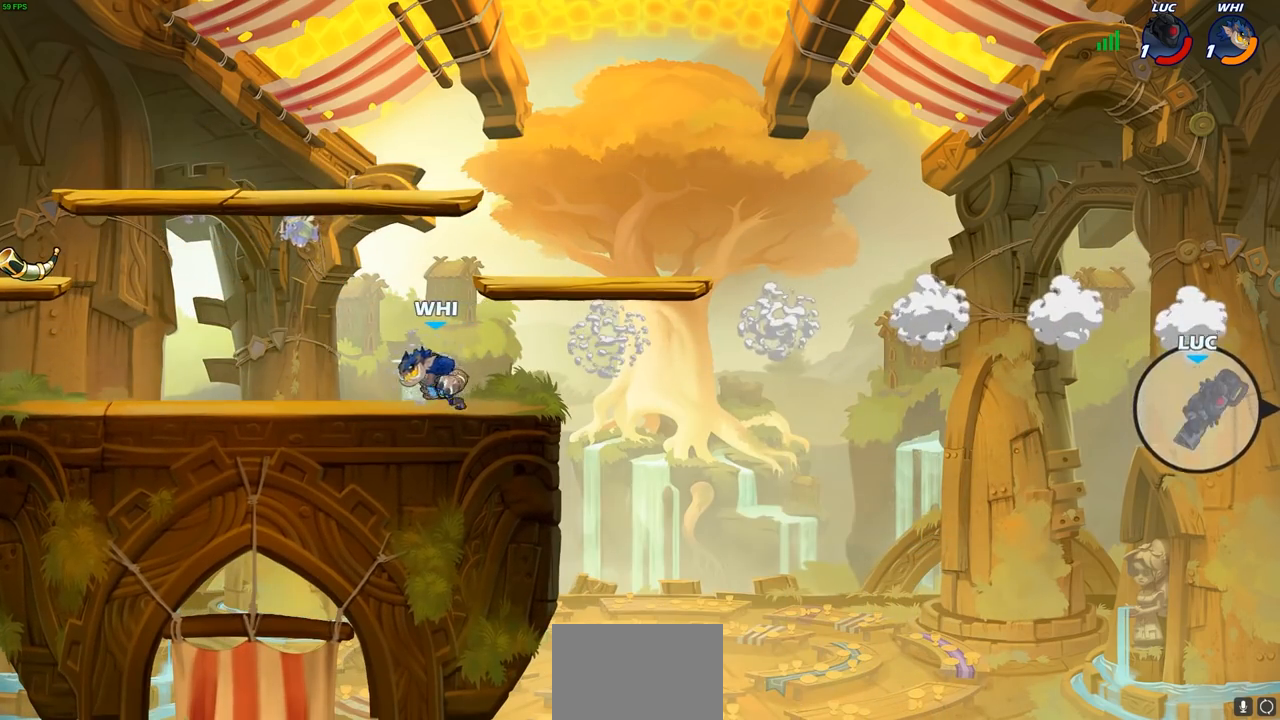
{"dt_ms": 500, "buttons": [], "left_stick": "left", "right_stick": "center", "events": [[83, "R2", "up"], [133, "R2", "down"], [250, "R2", "up"], [350, "SQUARE", "down"], [450, "SQUARE", "up"]]}
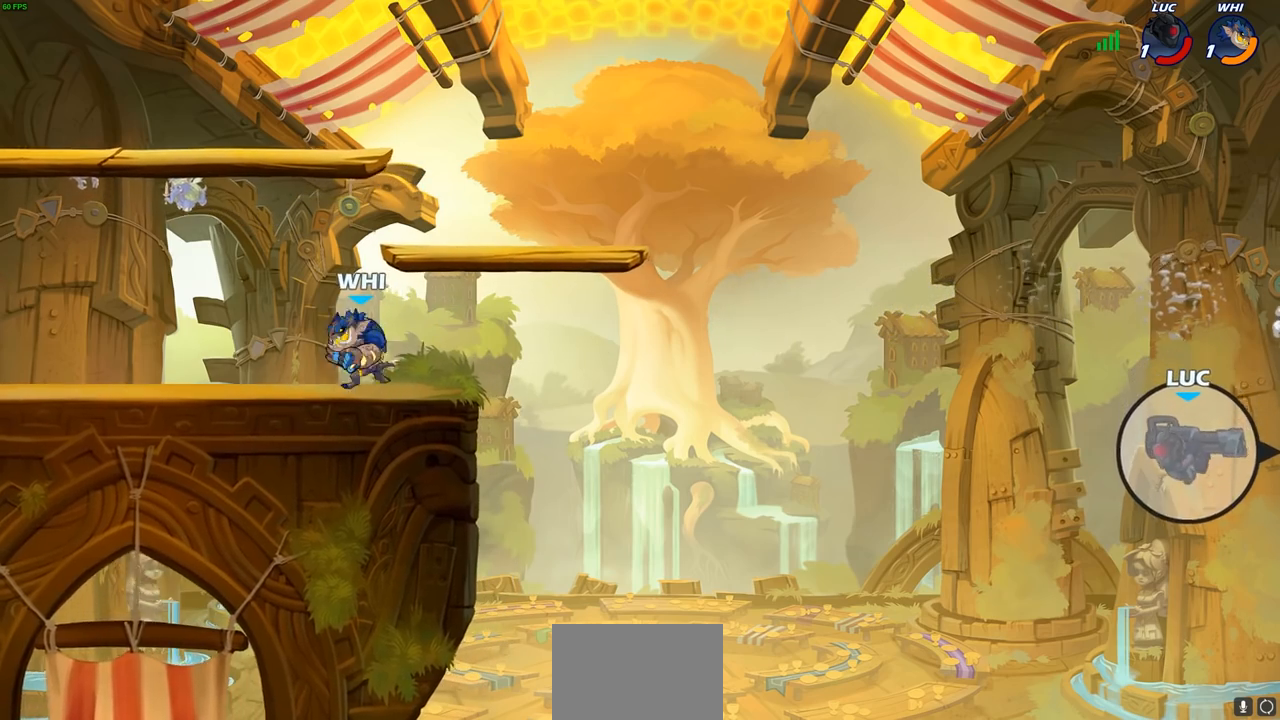
{"dt_ms": 500, "buttons": ["CROSS"], "left_stick": "left", "right_stick": "center", "events": [[450, "CROSS", "down"]]}